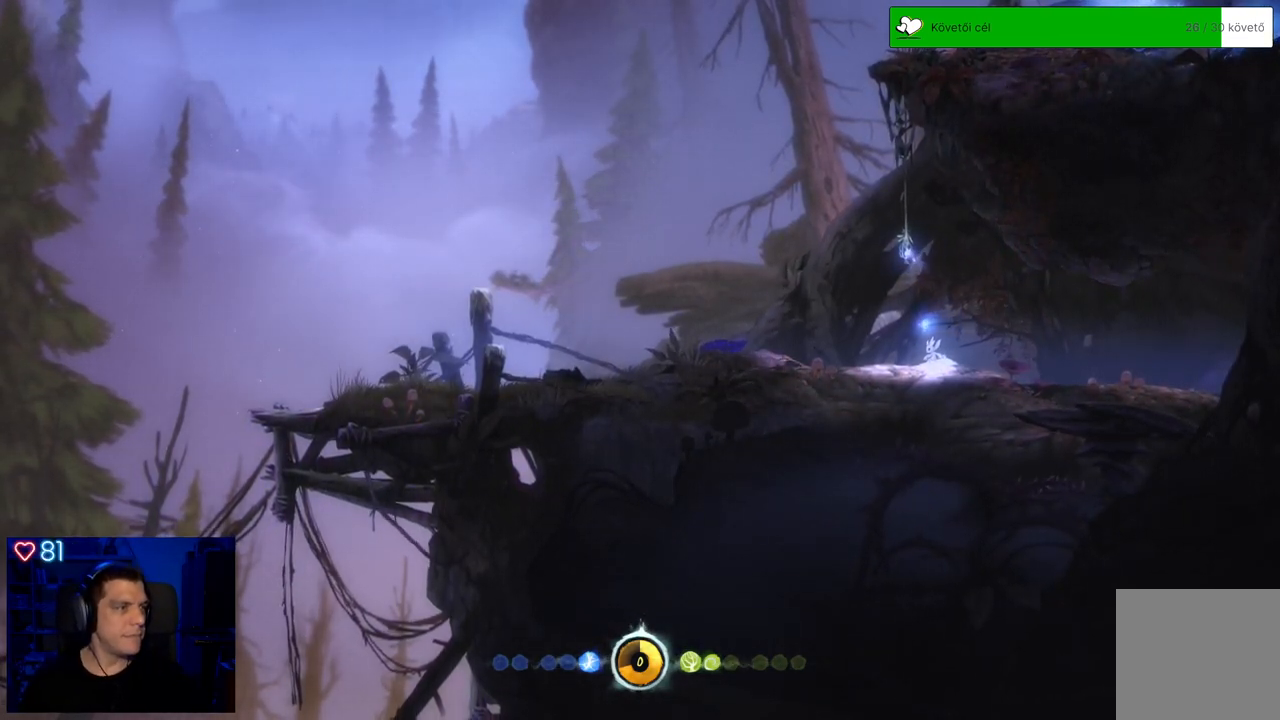
Gameplay with a controller (Xbox layout); each line is a JSON object with the inputs held at the frame after it. "events" lists button and stick changes between this image and that frame as [ms after this image, input, new state], when the widget could be followed in between. Not read: L3.
{"buttons": [], "left_stick": "left", "right_stick": "center", "events": [[67, "left_stick", "left"]]}
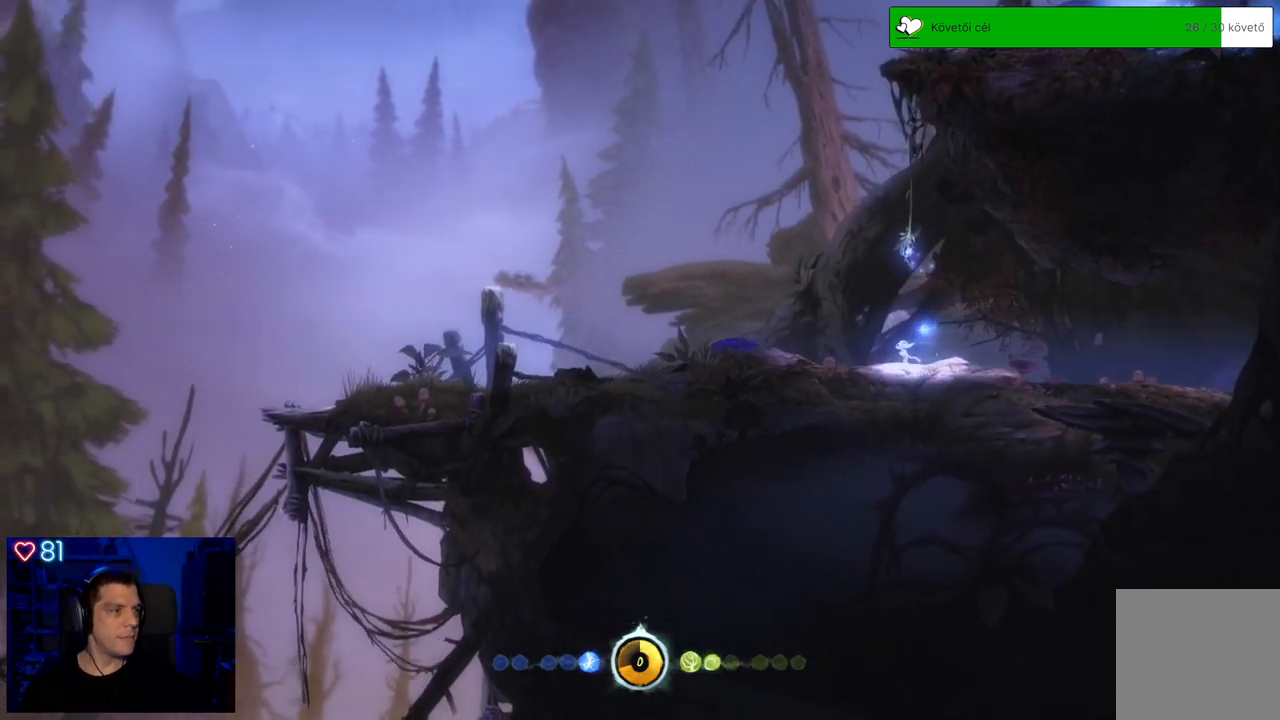
{"buttons": [], "left_stick": "left", "right_stick": "center", "events": []}
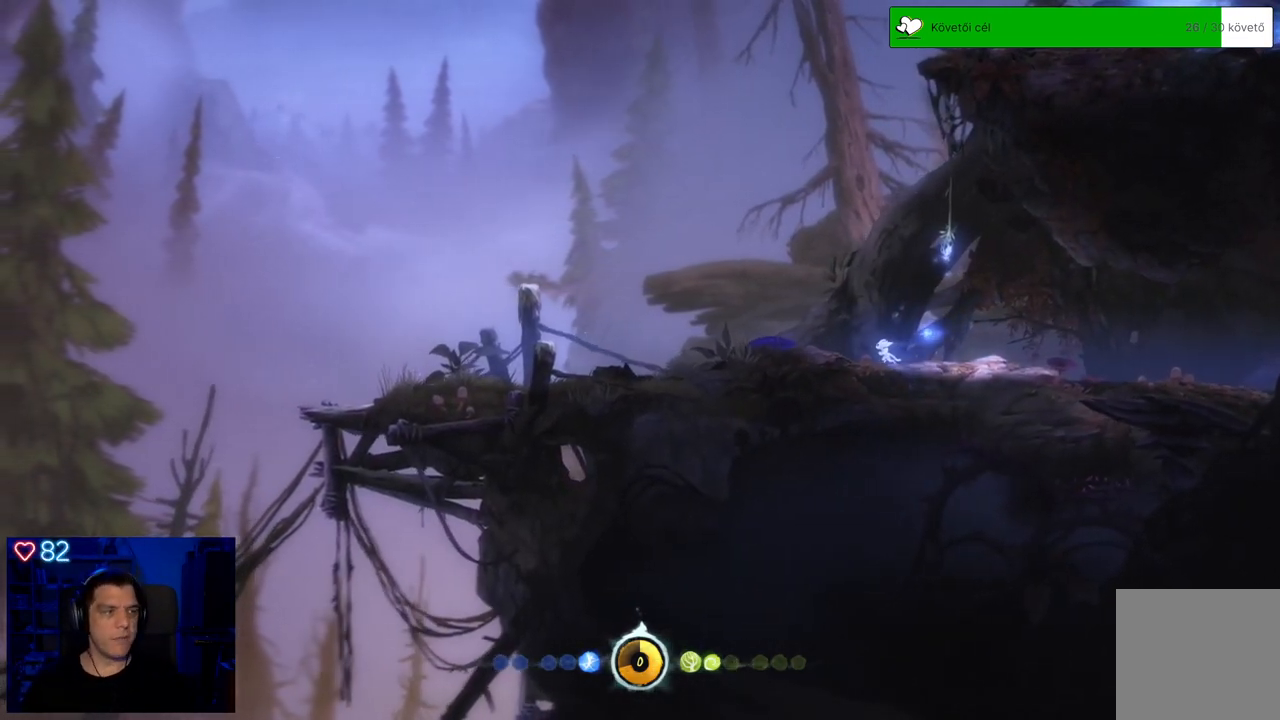
{"buttons": [], "left_stick": "left", "right_stick": "center", "events": []}
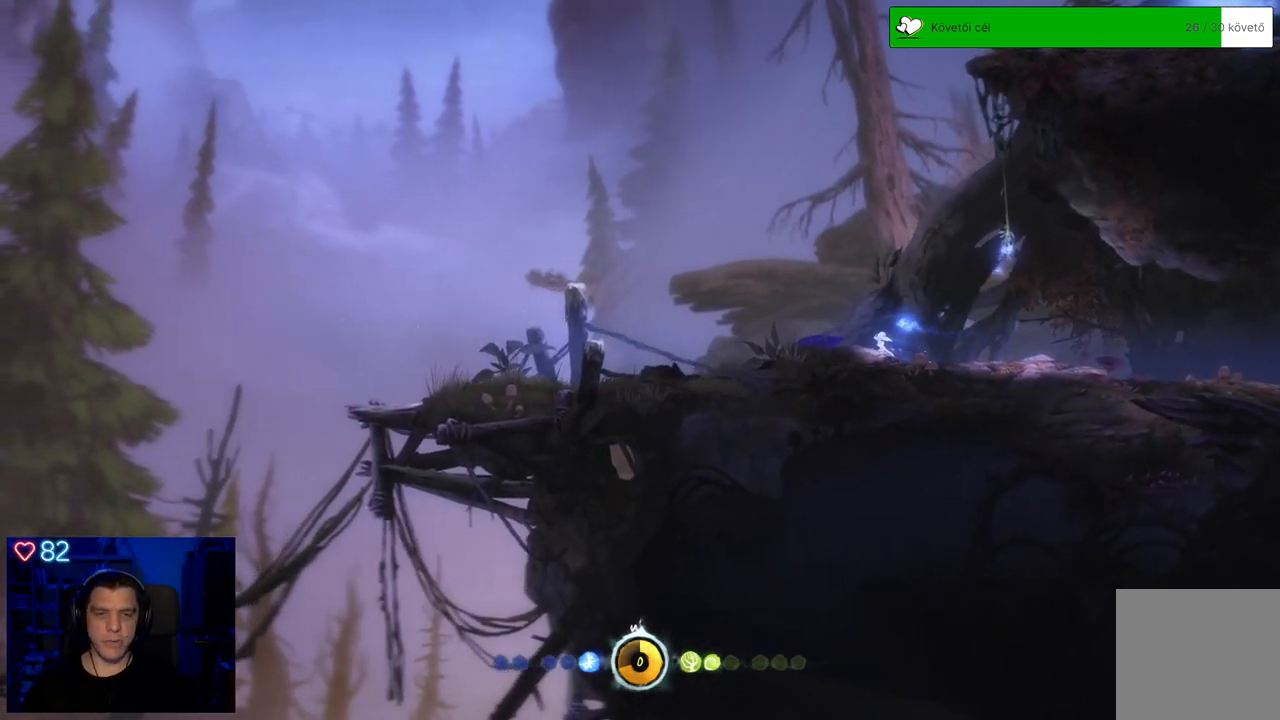
{"buttons": [], "left_stick": "center", "right_stick": "center", "events": [[233, "left_stick", "center"]]}
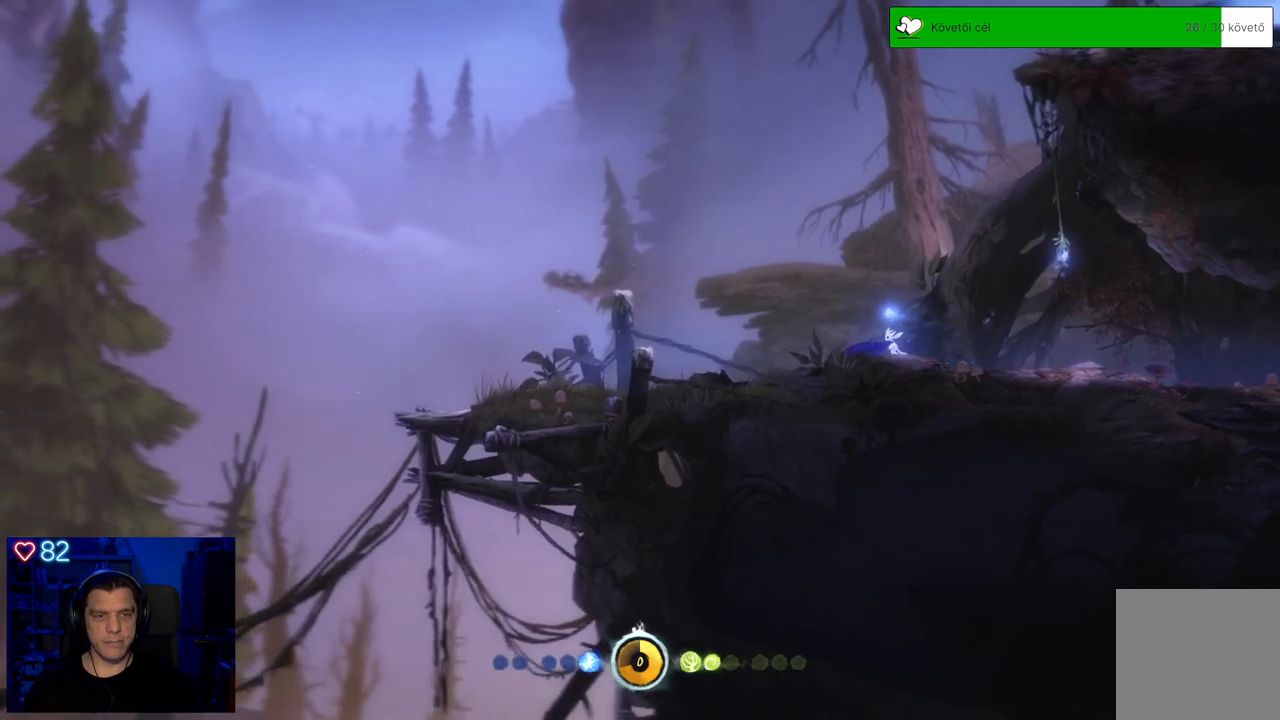
{"buttons": [], "left_stick": "left", "right_stick": "center", "events": [[233, "left_stick", "left"]]}
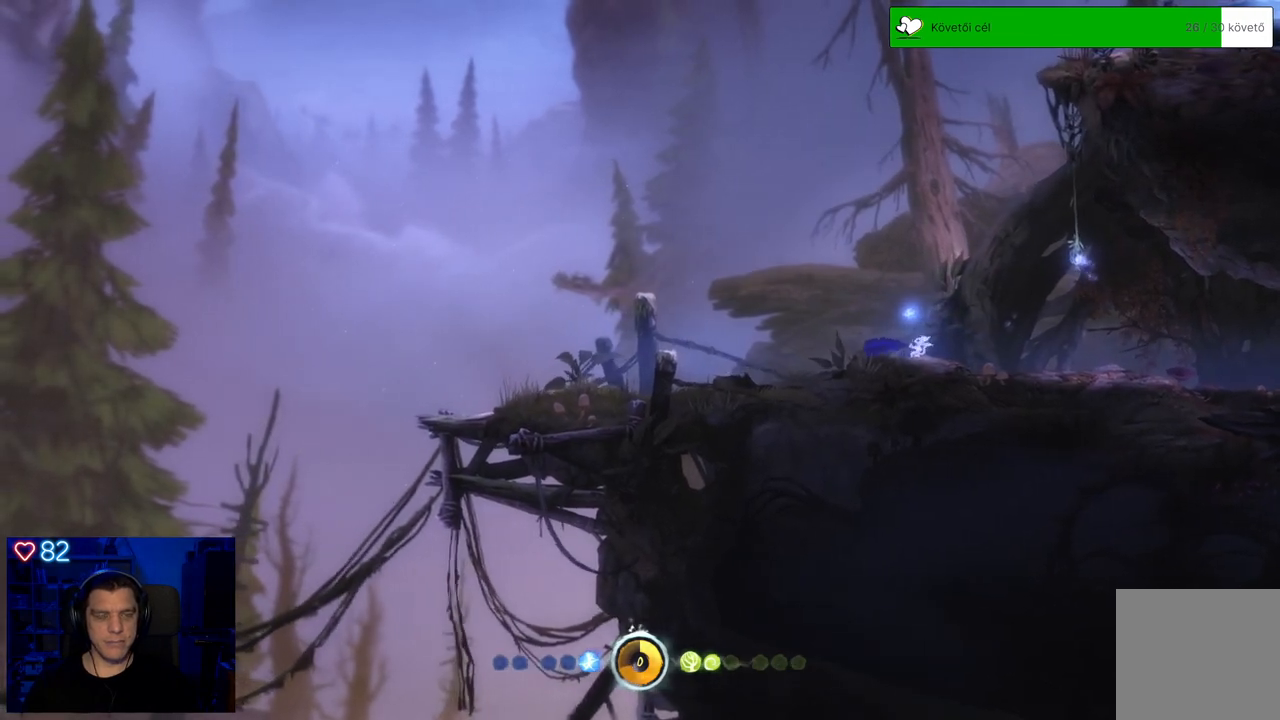
{"buttons": [], "left_stick": "center", "right_stick": "center", "events": [[17, "left_stick", "center"]]}
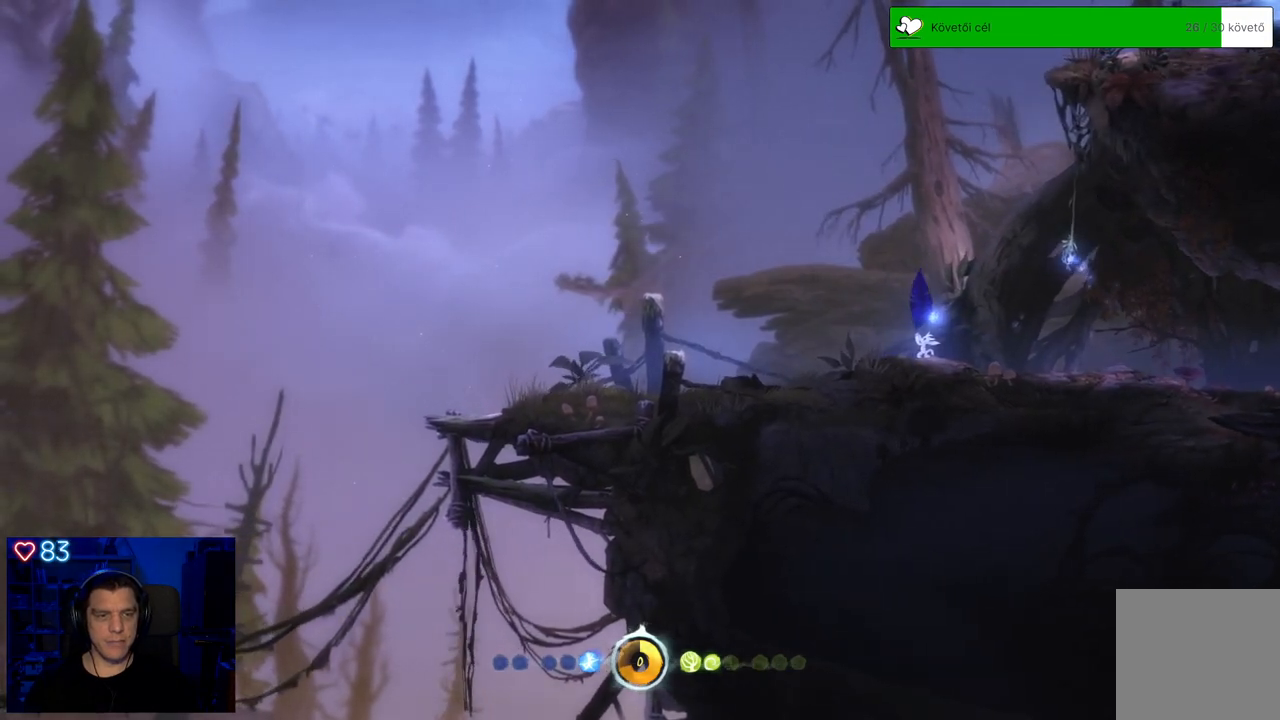
{"buttons": [], "left_stick": "center", "right_stick": "center", "events": []}
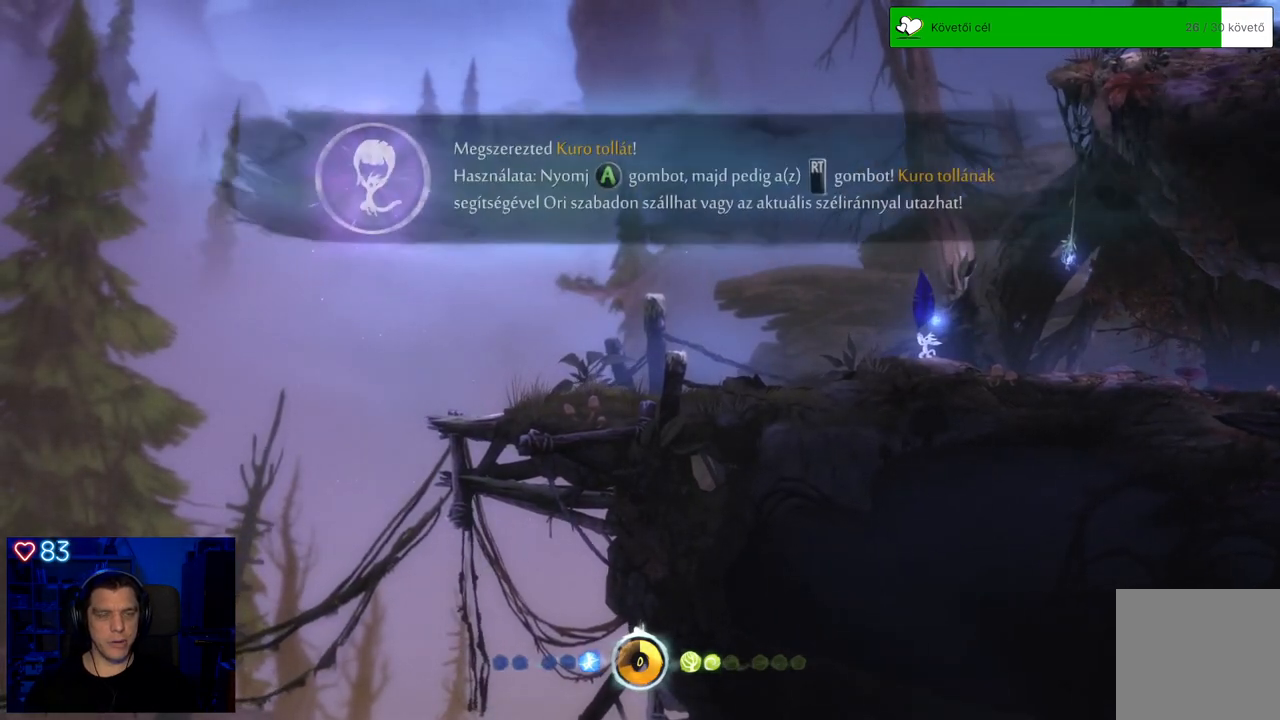
{"buttons": [], "left_stick": "center", "right_stick": "center", "events": []}
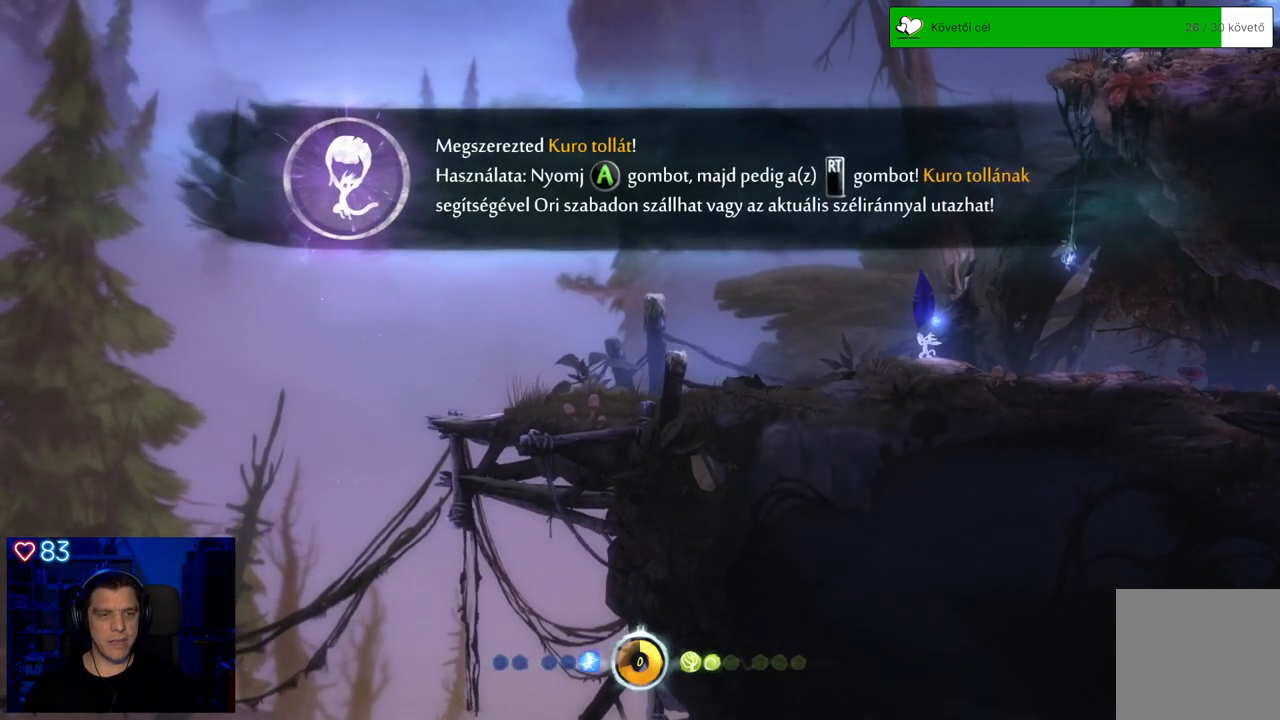
{"buttons": [], "left_stick": "center", "right_stick": "center", "events": []}
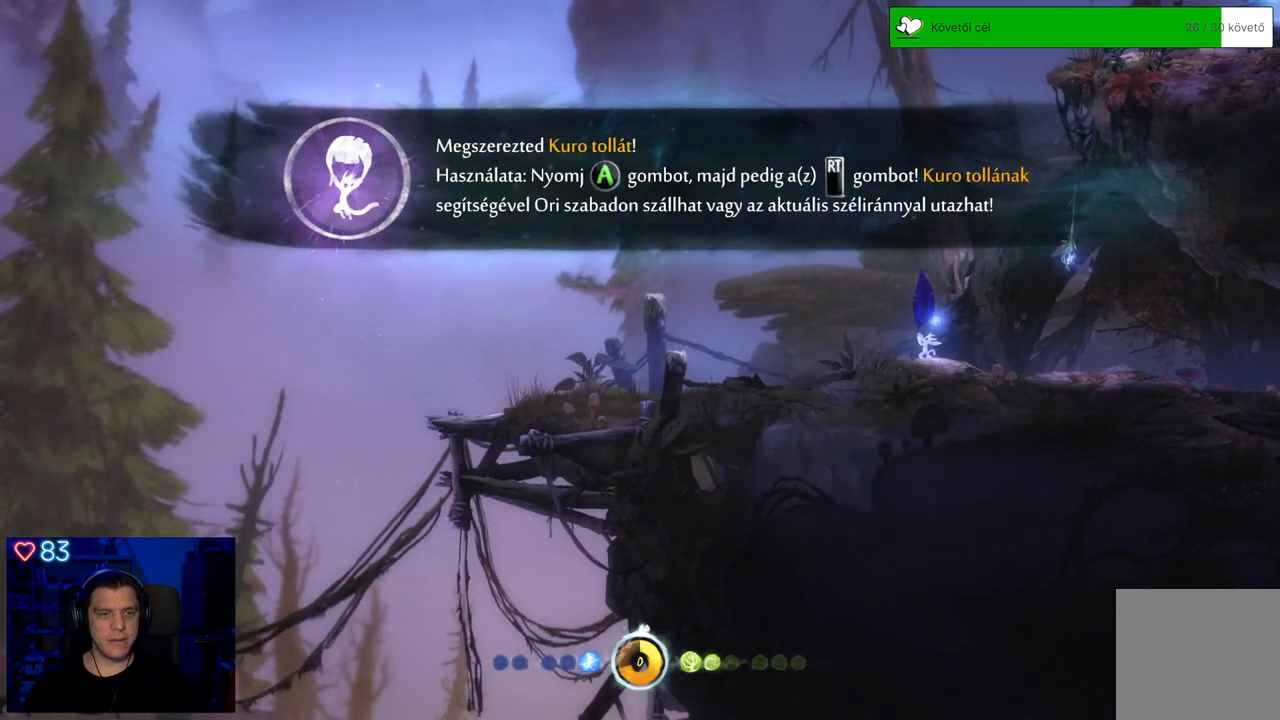
{"buttons": [], "left_stick": "center", "right_stick": "center", "events": []}
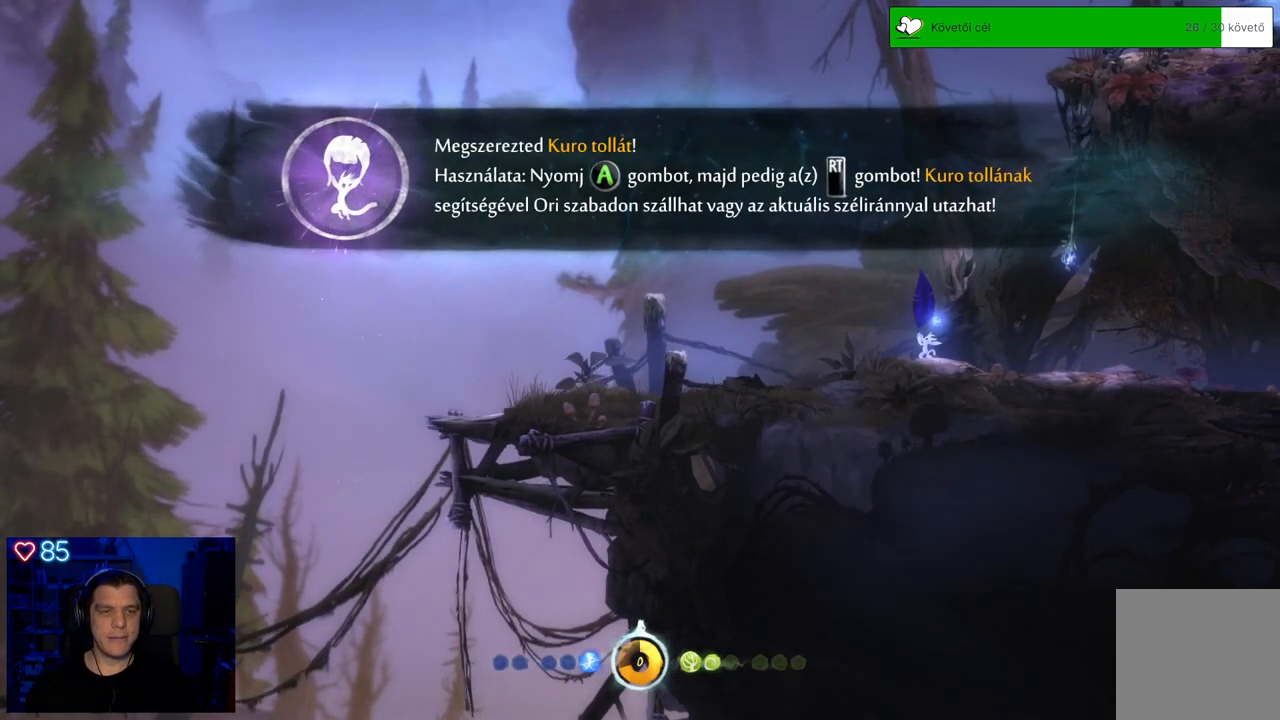
{"buttons": [], "left_stick": "center", "right_stick": "center", "events": []}
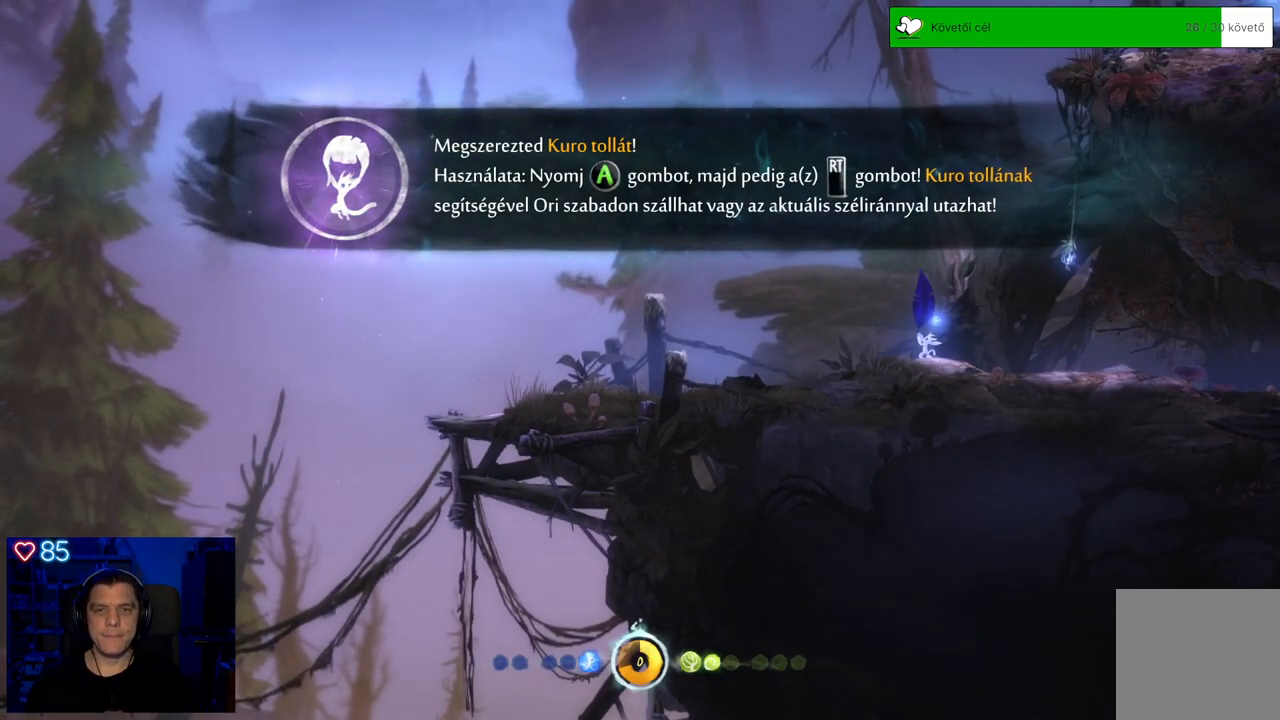
{"buttons": [], "left_stick": "center", "right_stick": "center", "events": []}
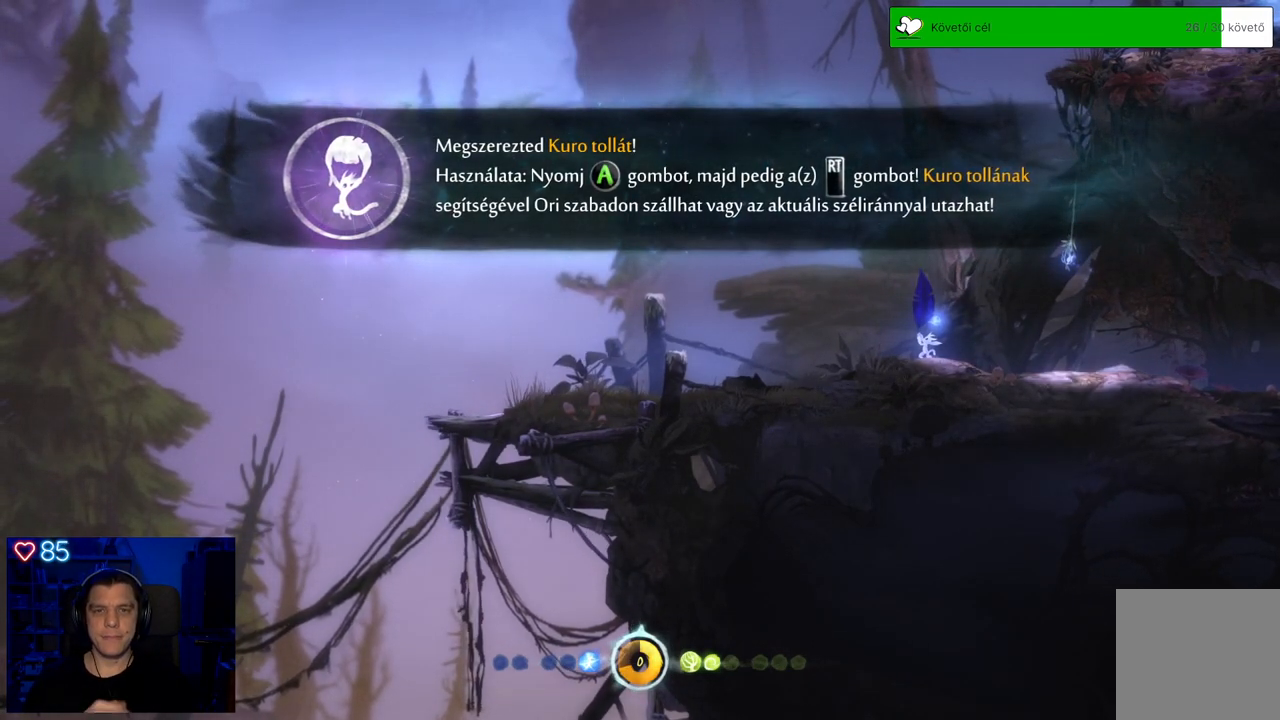
{"buttons": [], "left_stick": "center", "right_stick": "center", "events": []}
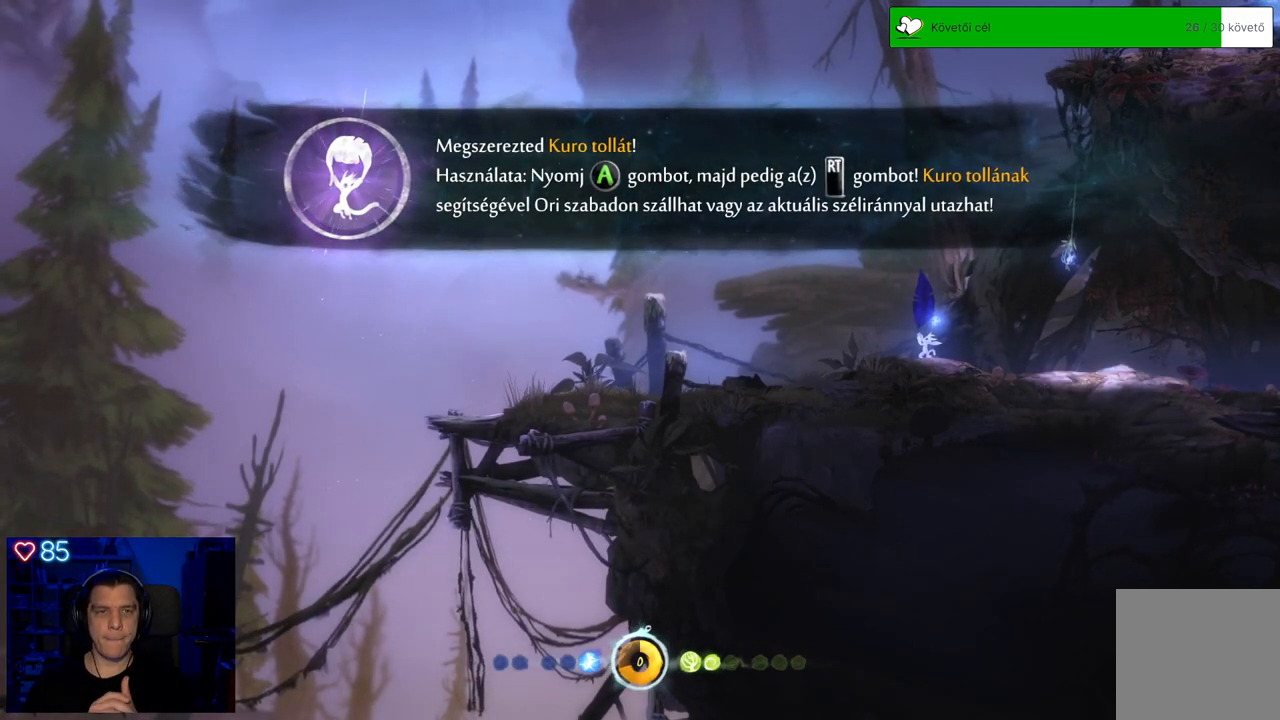
{"buttons": [], "left_stick": "center", "right_stick": "center", "events": [[300, "B", "down"], [433, "B", "up"]]}
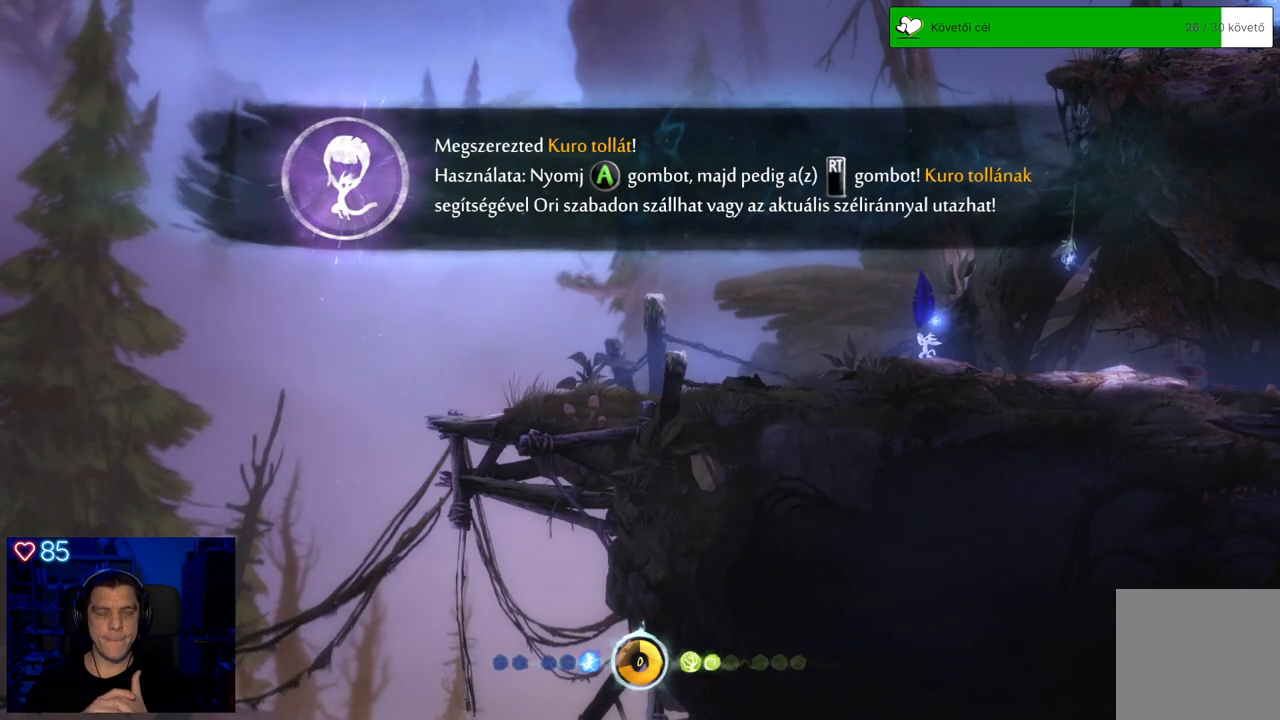
{"buttons": ["A"], "left_stick": "center", "right_stick": "center", "events": [[383, "A", "down"]]}
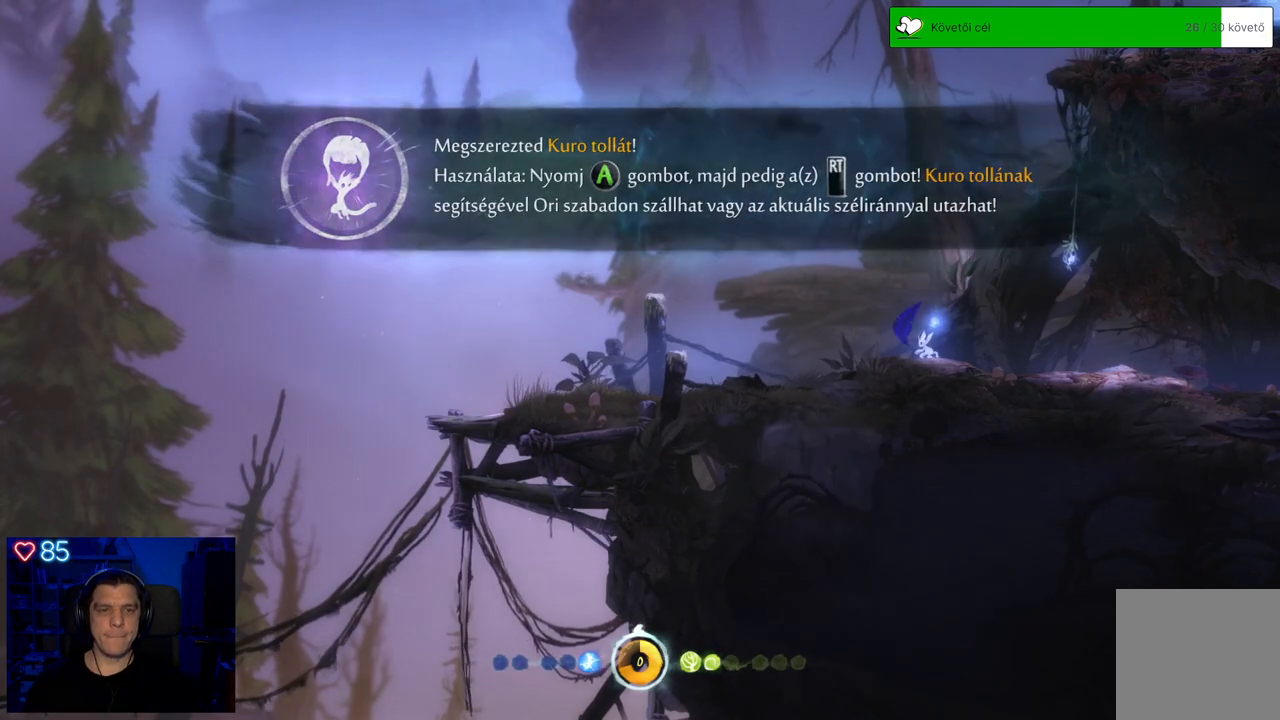
{"buttons": [], "left_stick": "center", "right_stick": "center", "events": [[17, "A", "up"]]}
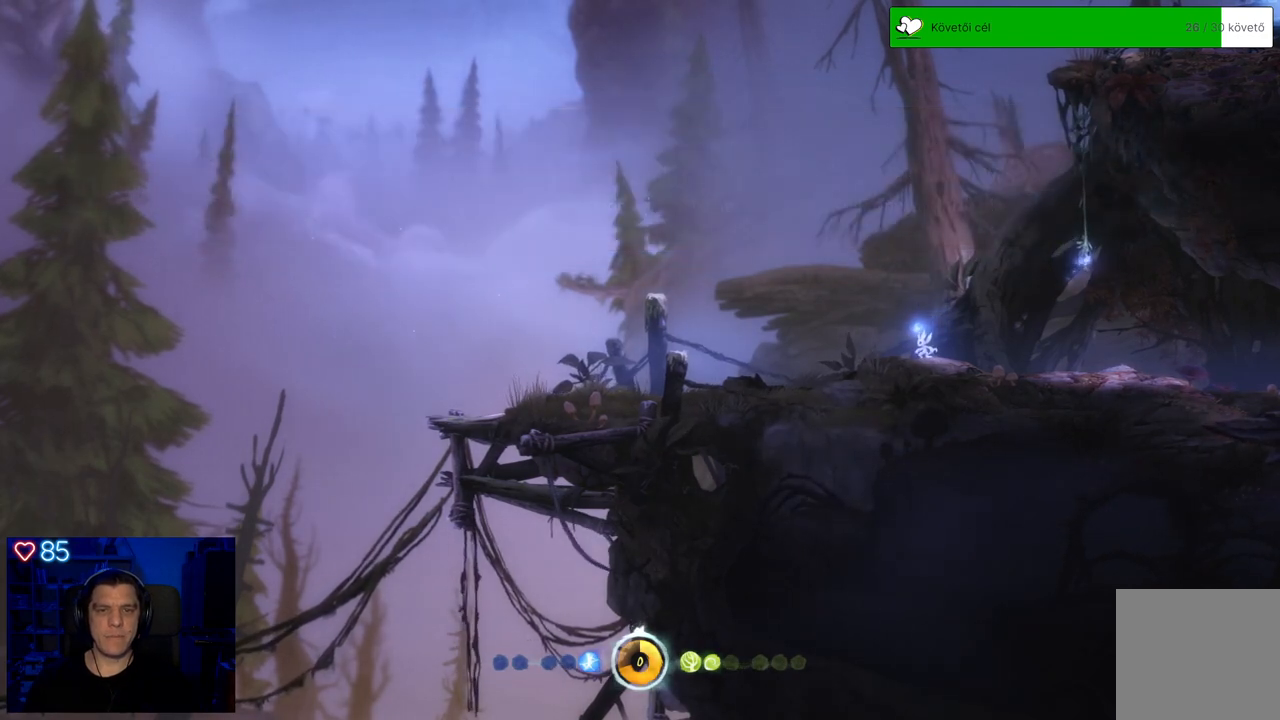
{"buttons": [], "left_stick": "left", "right_stick": "center", "events": [[250, "left_stick", "left"]]}
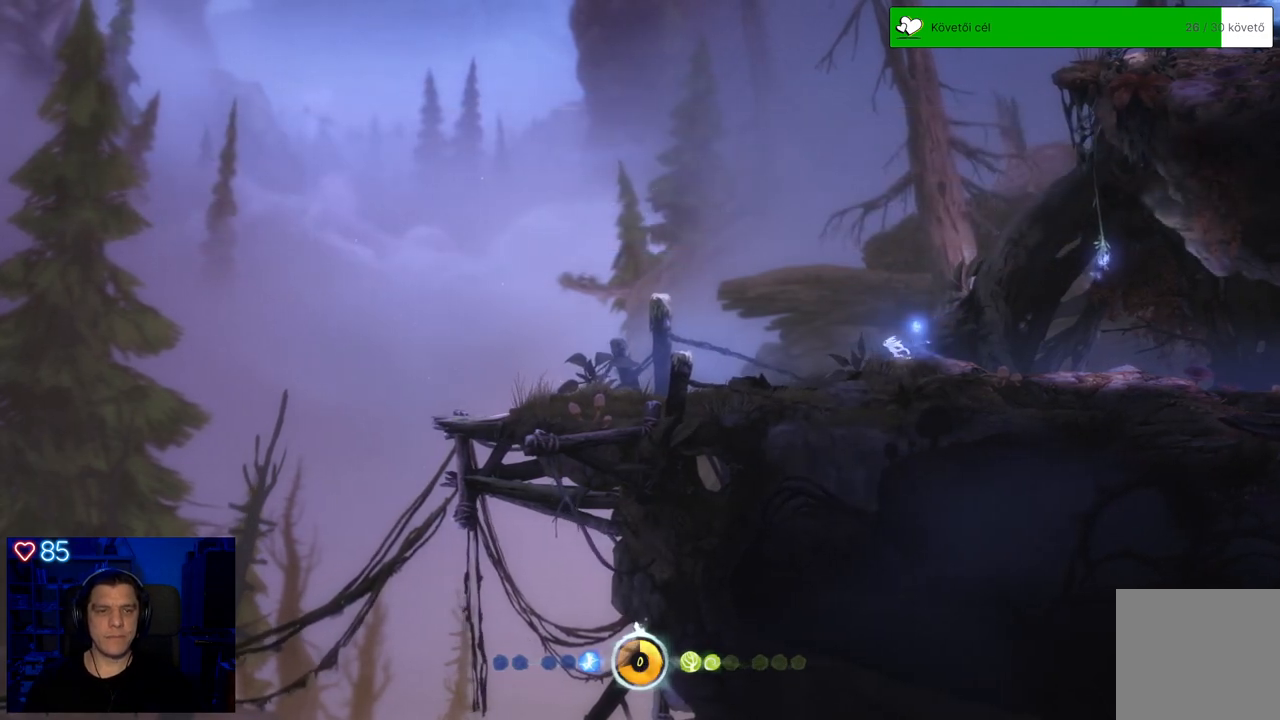
{"buttons": [], "left_stick": "left", "right_stick": "center", "events": []}
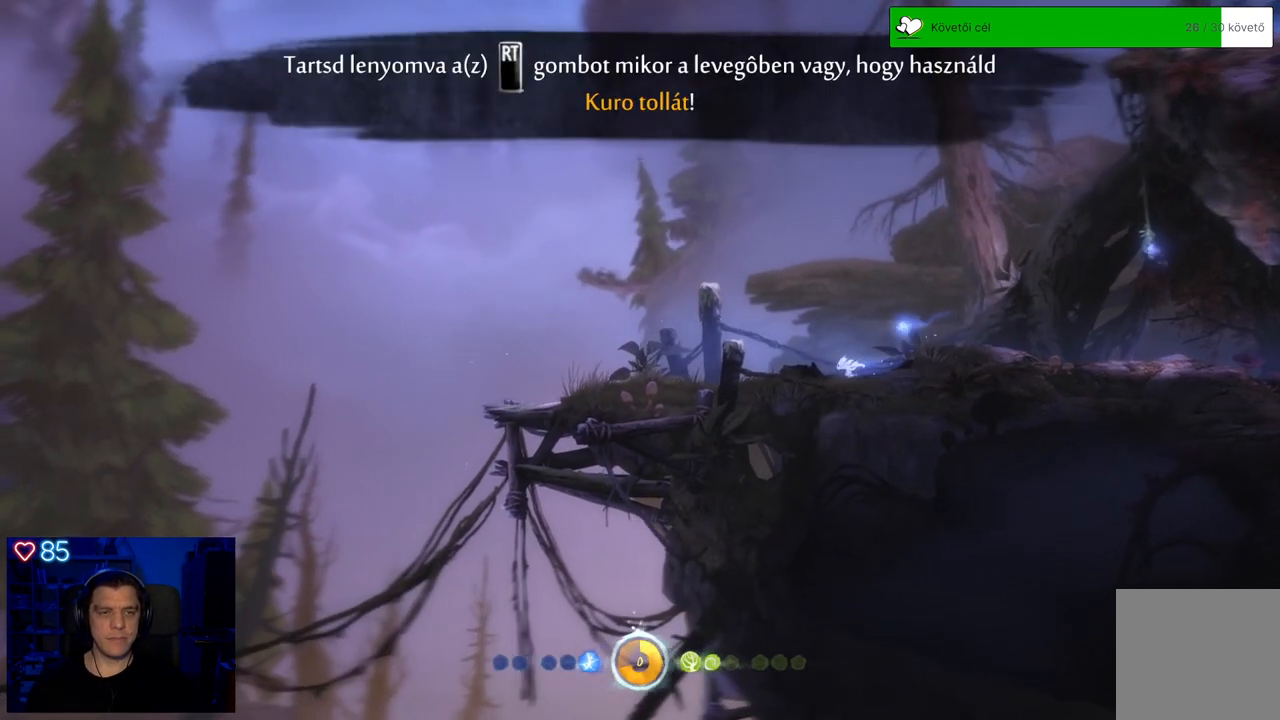
{"buttons": [], "left_stick": "center", "right_stick": "center", "events": [[150, "left_stick", "center"]]}
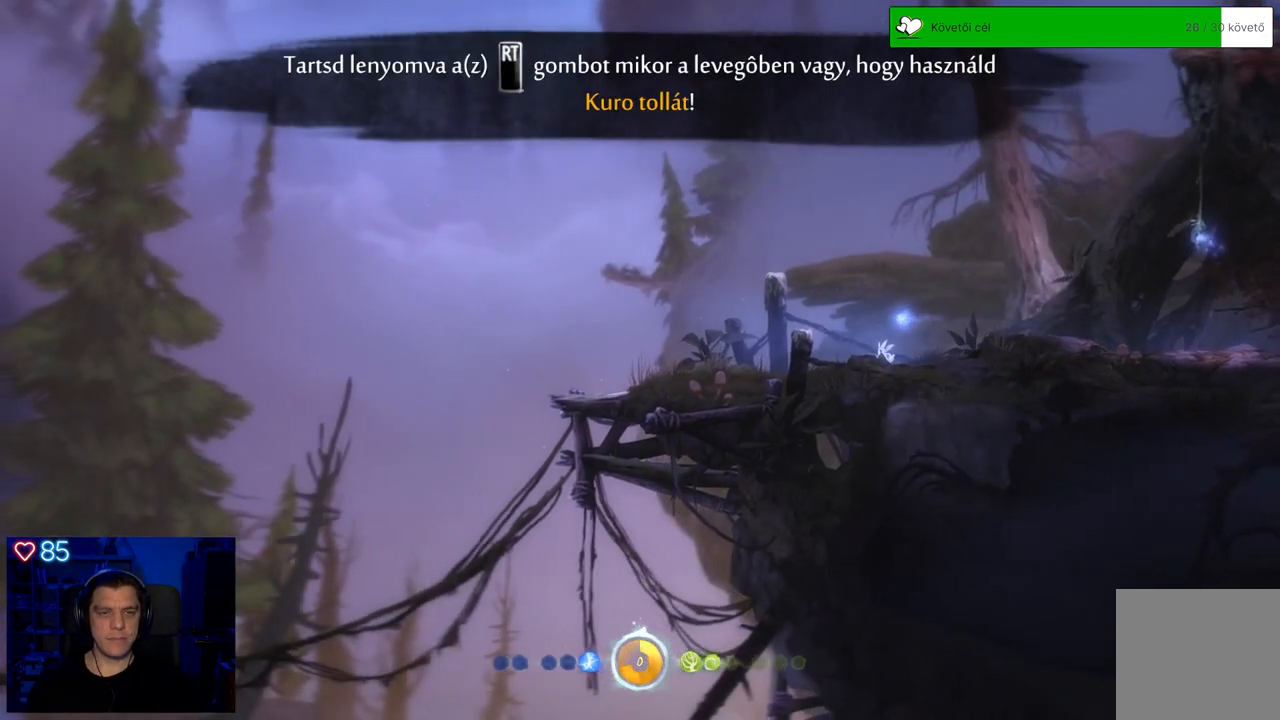
{"buttons": [], "left_stick": "center", "right_stick": "center", "events": []}
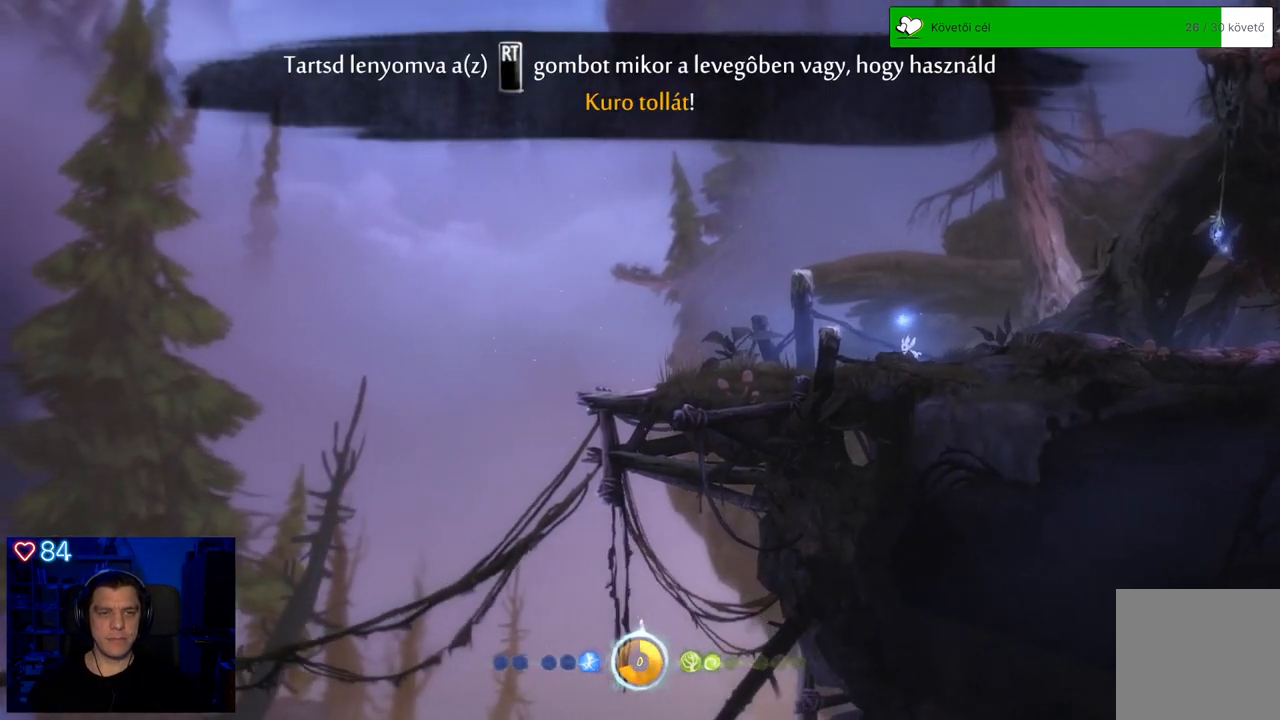
{"buttons": [], "left_stick": "center", "right_stick": "center", "events": []}
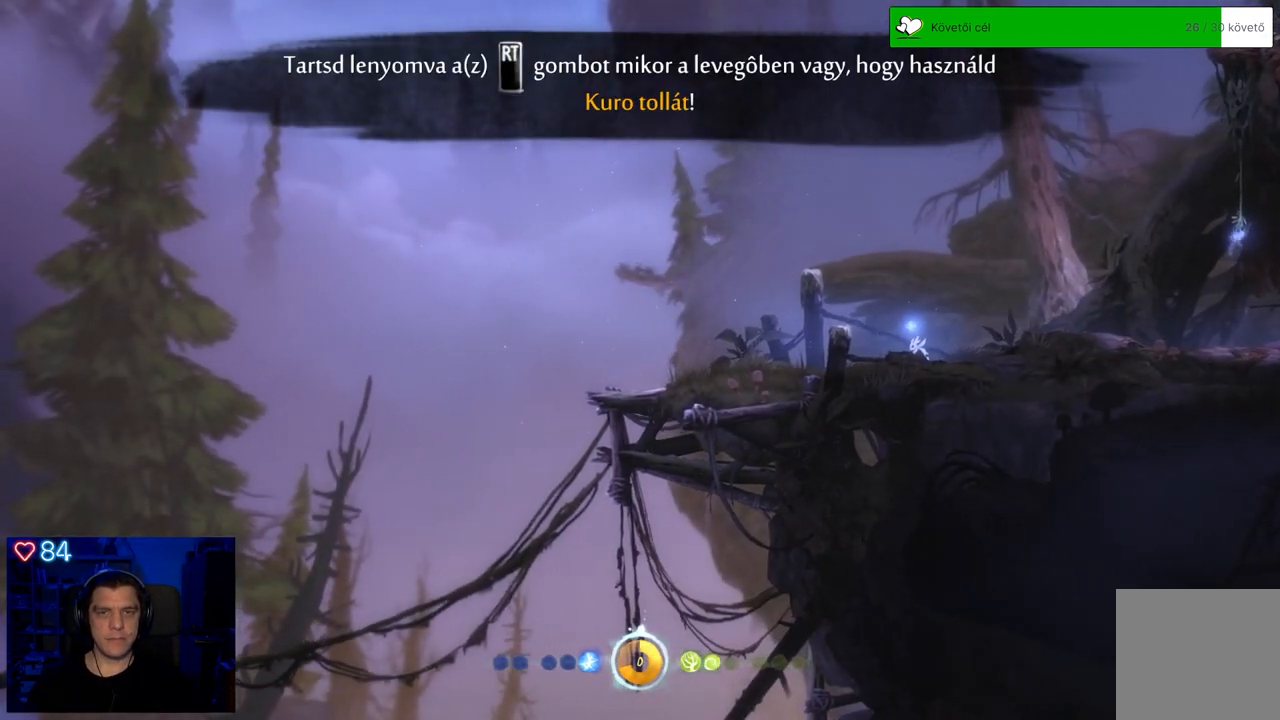
{"buttons": [], "left_stick": "right", "right_stick": "center", "events": [[450, "left_stick", "right"]]}
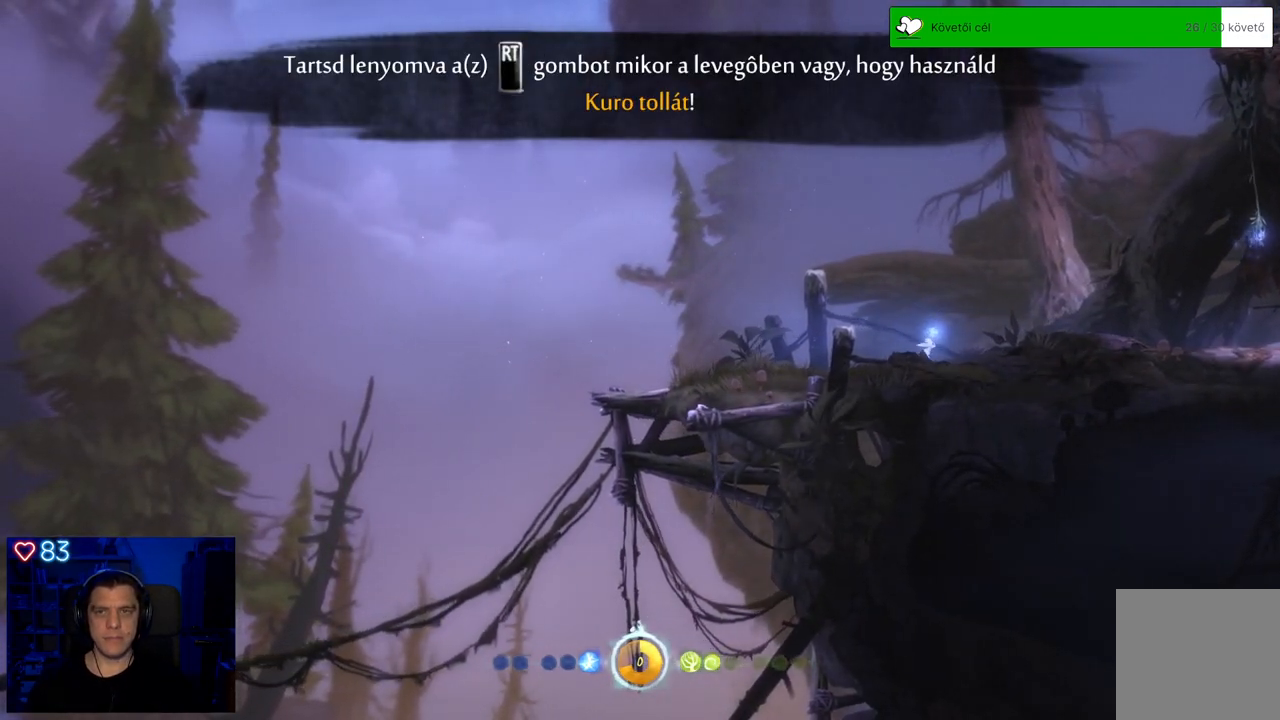
{"buttons": ["A"], "left_stick": "right", "right_stick": "center", "events": [[267, "A", "down"]]}
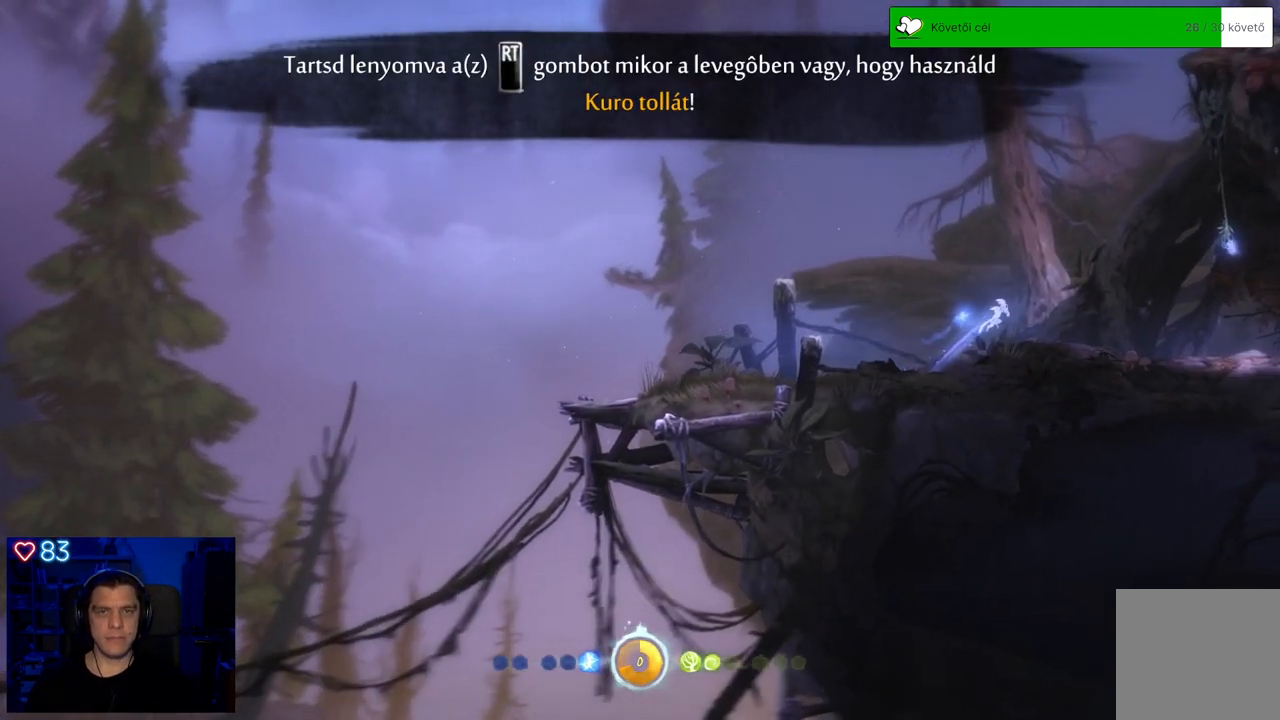
{"buttons": ["A"], "left_stick": "right", "right_stick": "center", "events": [[83, "A", "up"], [333, "A", "down"]]}
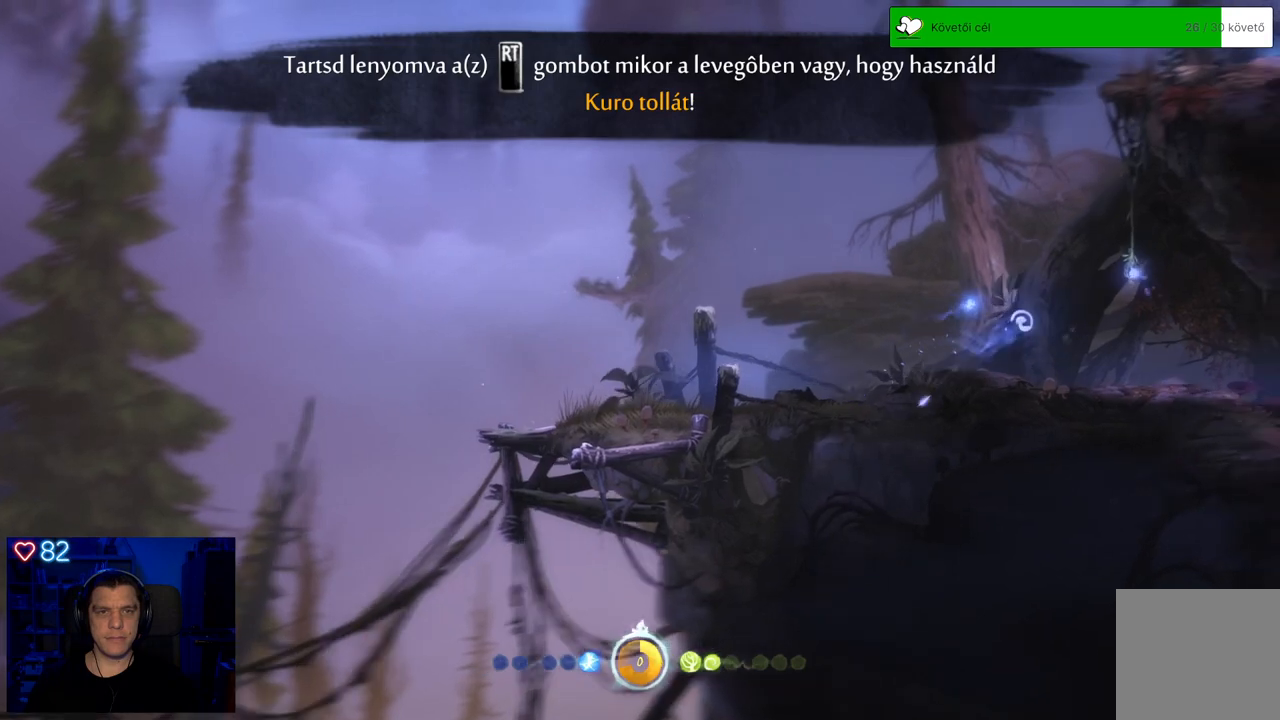
{"buttons": ["Y"], "left_stick": "up-right", "right_stick": "center", "events": [[250, "left_stick", "up-right"], [300, "A", "up"], [433, "Y", "down"]]}
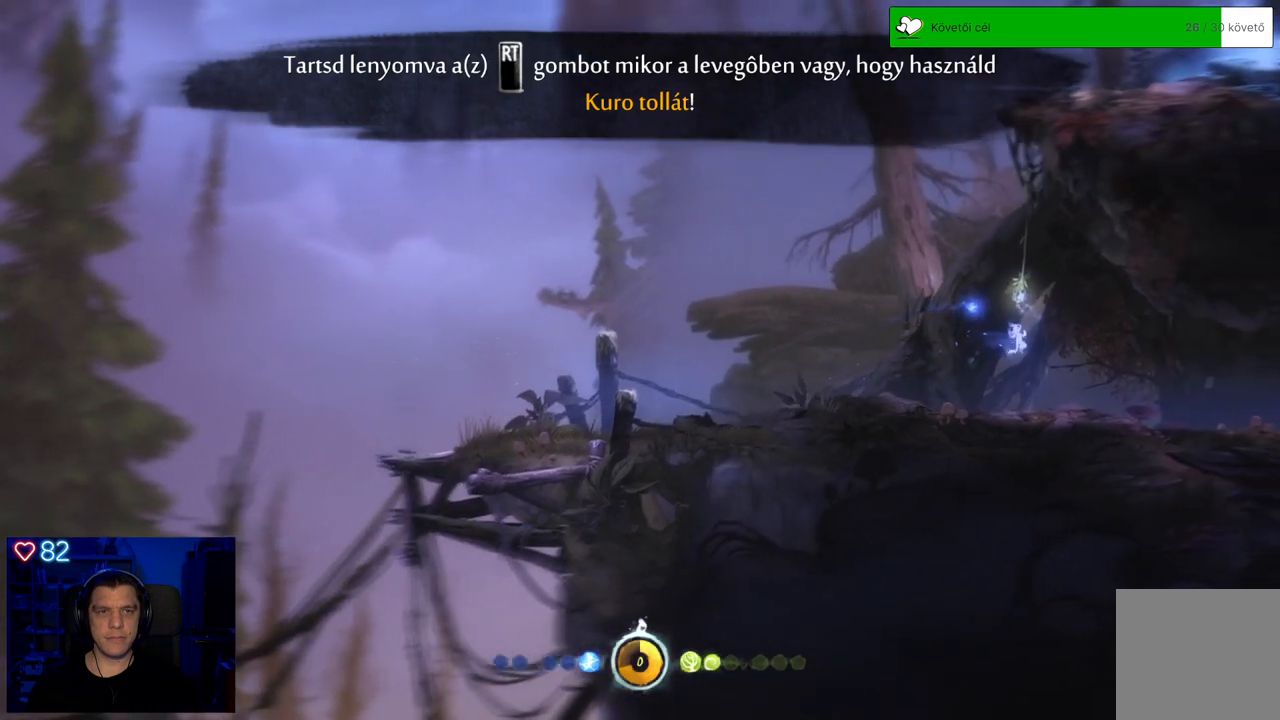
{"buttons": [], "left_stick": "up", "right_stick": "center", "events": [[17, "left_stick", "up"], [383, "Y", "up"]]}
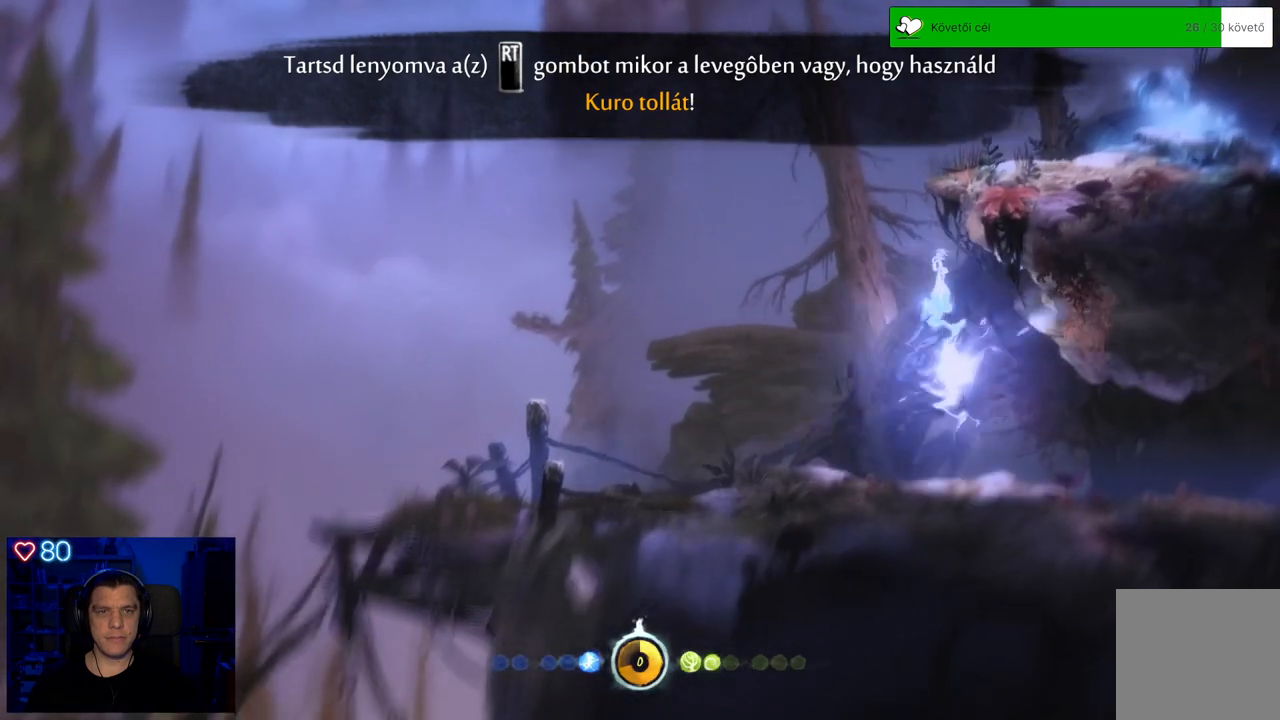
{"buttons": ["A"], "left_stick": "up", "right_stick": "center", "events": [[133, "left_stick", "up-left"], [367, "left_stick", "up"], [483, "A", "down"]]}
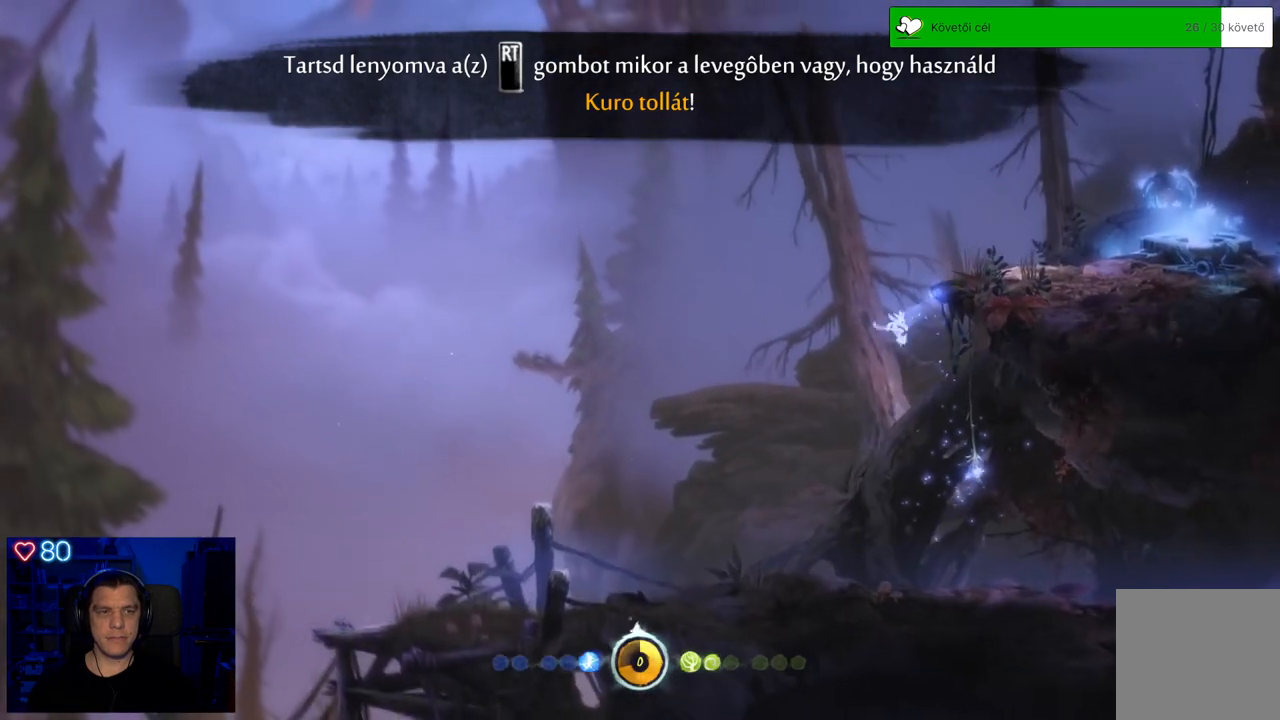
{"buttons": ["A"], "left_stick": "up-right", "right_stick": "center", "events": [[100, "left_stick", "up-right"]]}